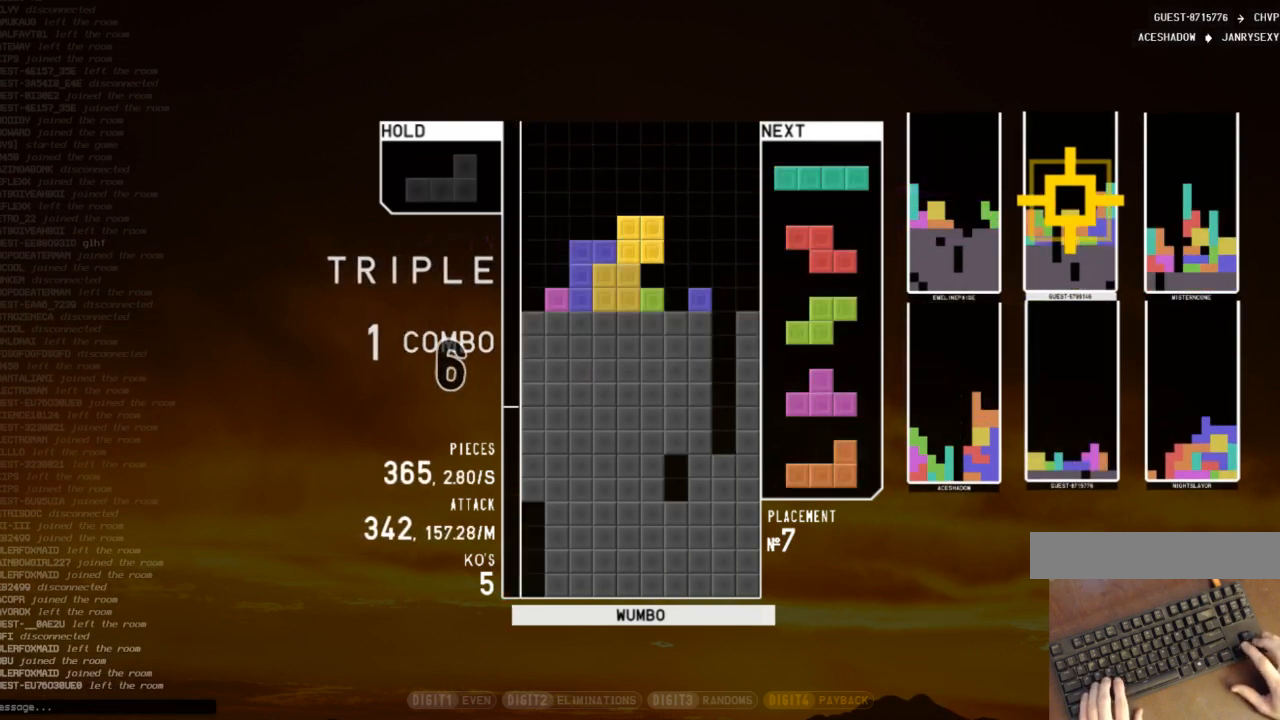
Gameplay with keyboard; each line is a JSON object with the keys held at the frame after it. "events" lists presses ("down") and releases ("up") of "c", "down", "left", "right", "shift", "up", "x" and "z" between this image and that frame as [ms after this image, input, new state], when the widget could be followed in between. No other keys are recorded. Mouse input is not recorded.
{"keys": ["down", "left"], "events": [[100, "down", "up"], [100, "right", "down"], [267, "right", "up"], [367, "x", "down"], [467, "down", "down"], [500, "left", "down"], [500, "x", "up"]]}
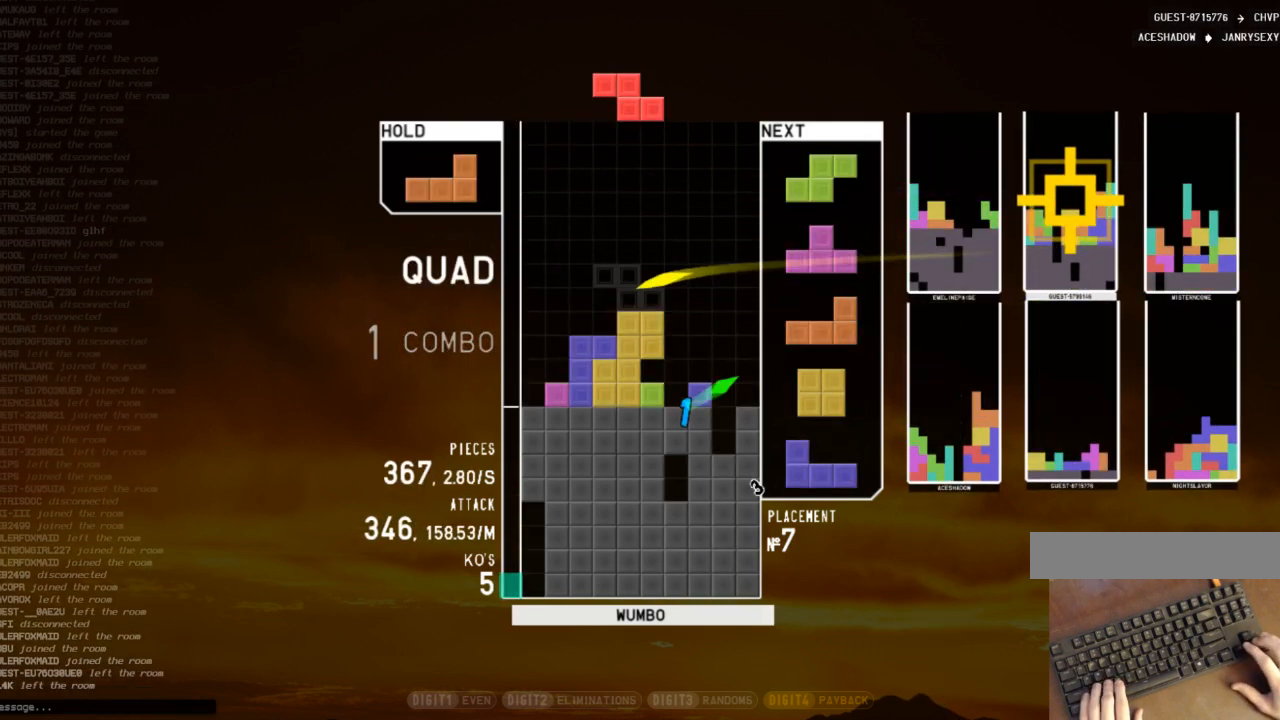
{"keys": ["c", "left"], "events": [[67, "down", "up"], [167, "z", "down"], [233, "left", "up"], [300, "down", "down"], [300, "z", "up"], [400, "down", "up"], [400, "left", "down"], [433, "c", "down"]]}
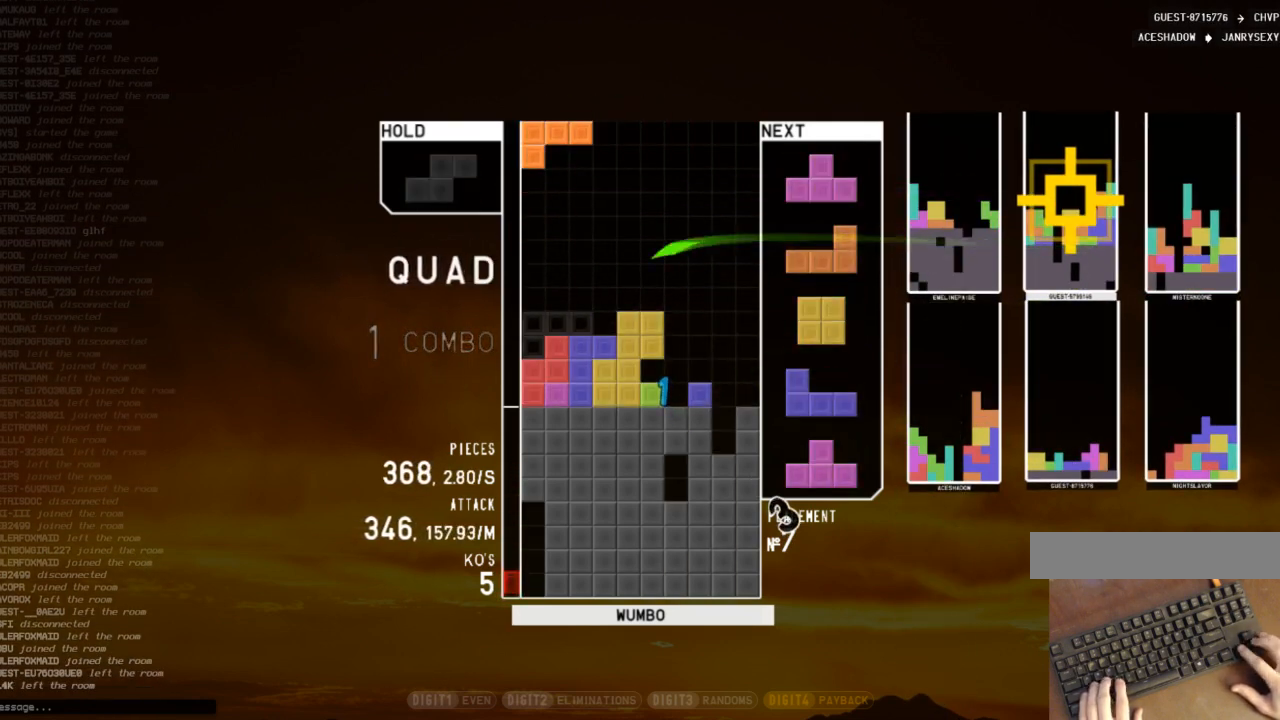
{"keys": ["down"], "events": [[33, "c", "up"], [33, "shift", "down"], [67, "left", "up"], [133, "down", "down"], [133, "shift", "up"], [200, "down", "up"], [267, "c", "down"], [300, "left", "down"], [300, "z", "down"], [367, "c", "up"], [400, "left", "up"], [400, "z", "up"], [500, "down", "down"]]}
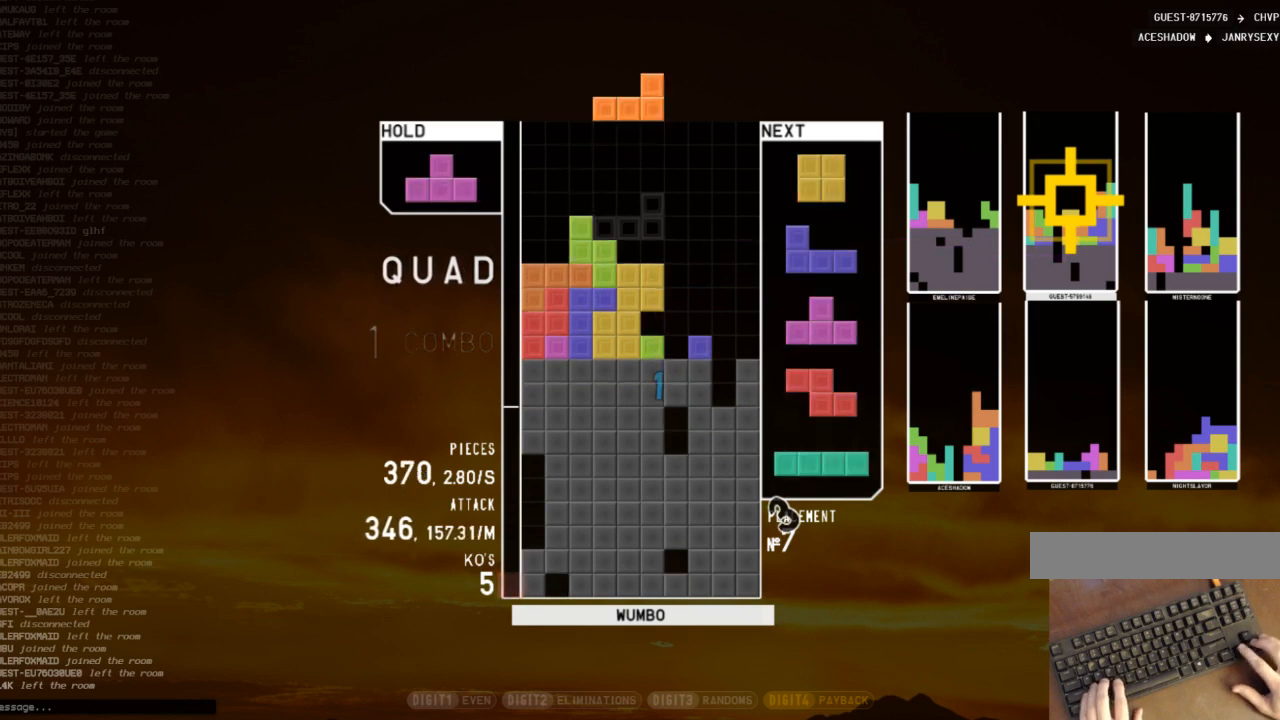
{"keys": ["right"], "events": [[33, "left", "down"], [100, "down", "up"], [167, "x", "down"], [267, "x", "up"], [333, "down", "down"], [333, "left", "up"], [367, "right", "down"], [400, "down", "up"]]}
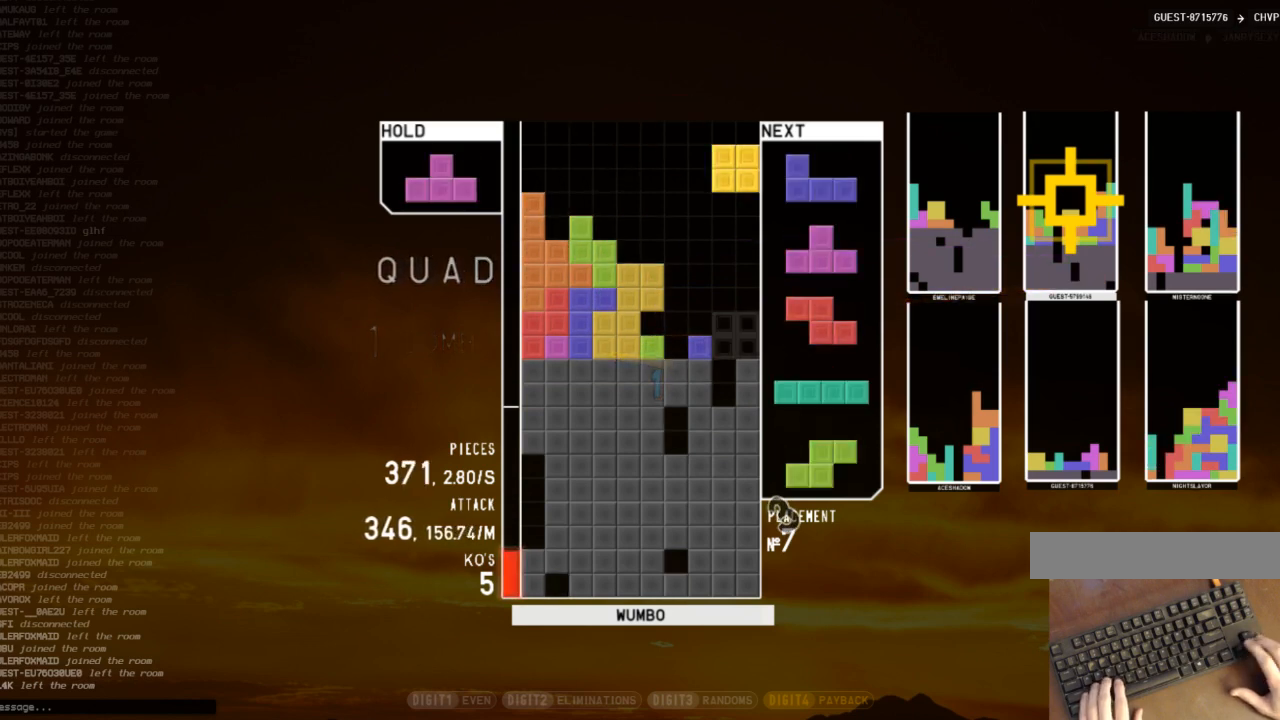
{"keys": ["x"], "events": [[67, "down", "down"], [167, "c", "down"], [167, "down", "up"], [233, "left", "down"], [233, "up", "down"], [233, "x", "down"], [300, "c", "up"], [333, "right", "up"], [333, "x", "up"], [433, "x", "down"], [467, "left", "up"], [467, "up", "up"]]}
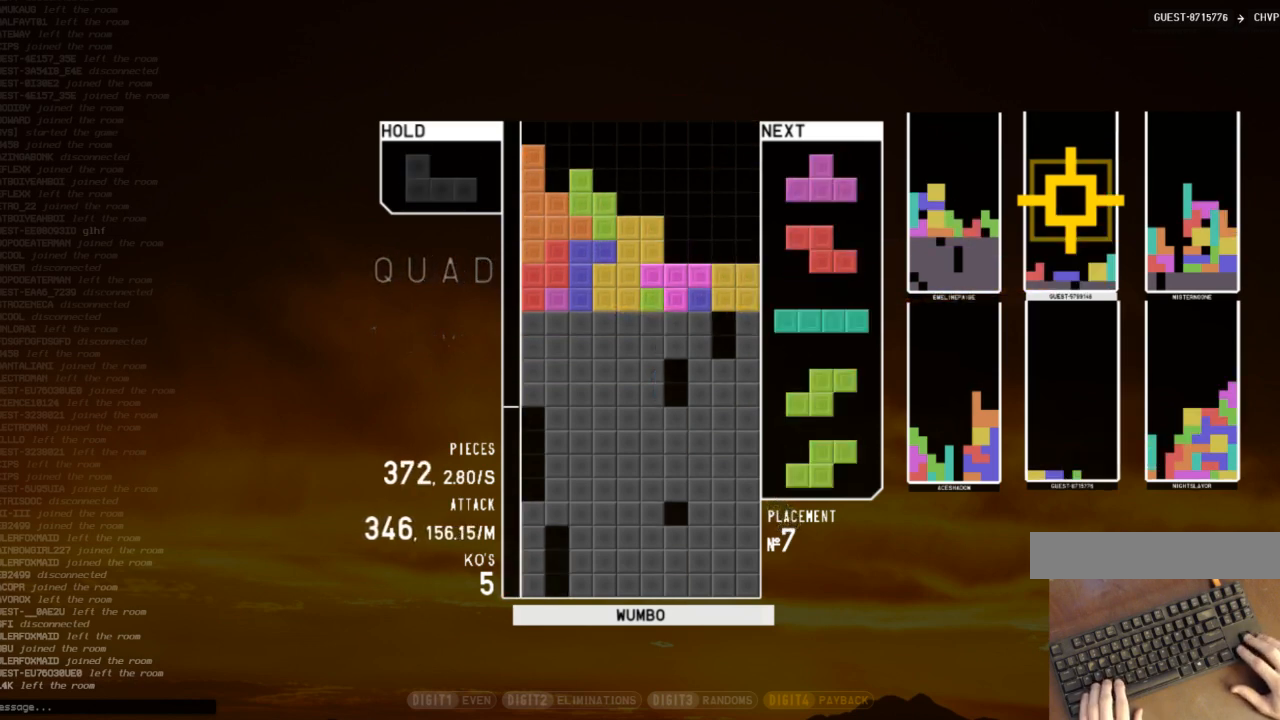
{"keys": ["right"], "events": [[67, "down", "down"], [67, "x", "up"], [133, "right", "down"], [167, "c", "down"], [167, "down", "up"], [267, "x", "down"], [300, "c", "up"], [367, "down", "down"], [367, "x", "up"], [433, "down", "up"]]}
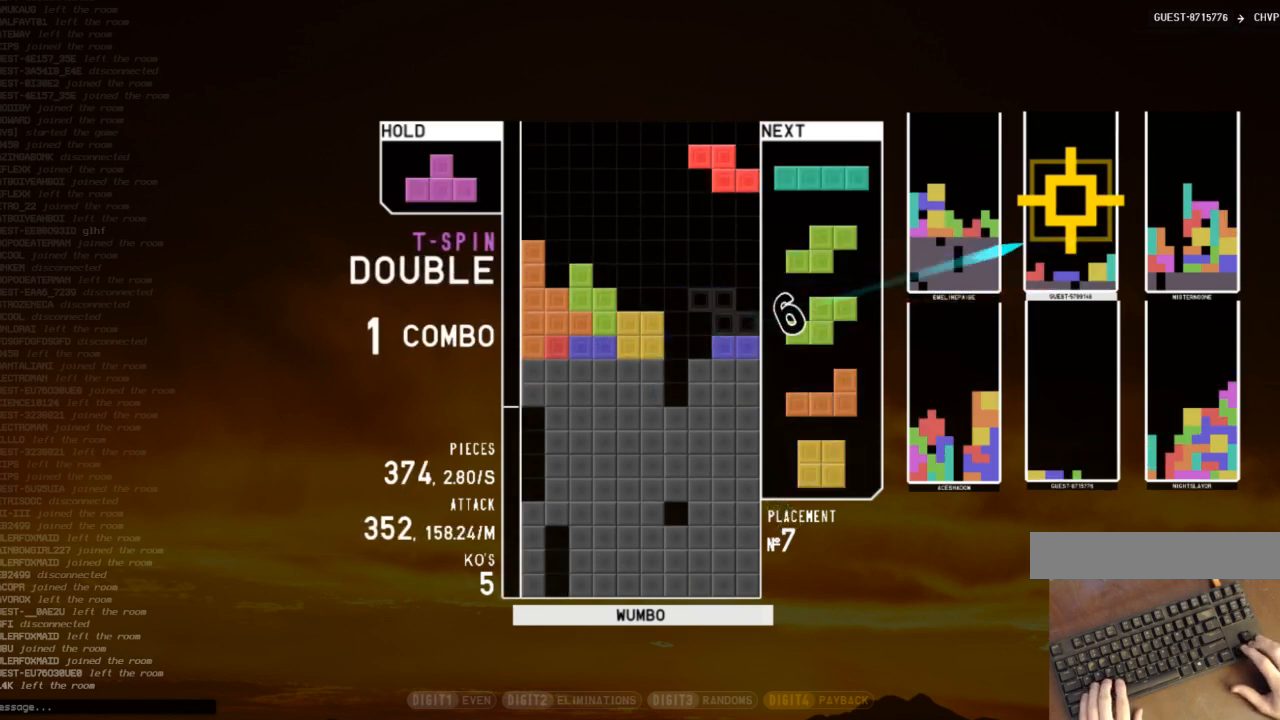
{"keys": ["x"], "events": [[33, "right", "up"], [100, "left", "down"], [133, "left", "up"], [133, "z", "down"], [233, "z", "up"], [333, "down", "down"], [433, "down", "up"], [433, "x", "down"], [467, "right", "down"], [500, "right", "up"]]}
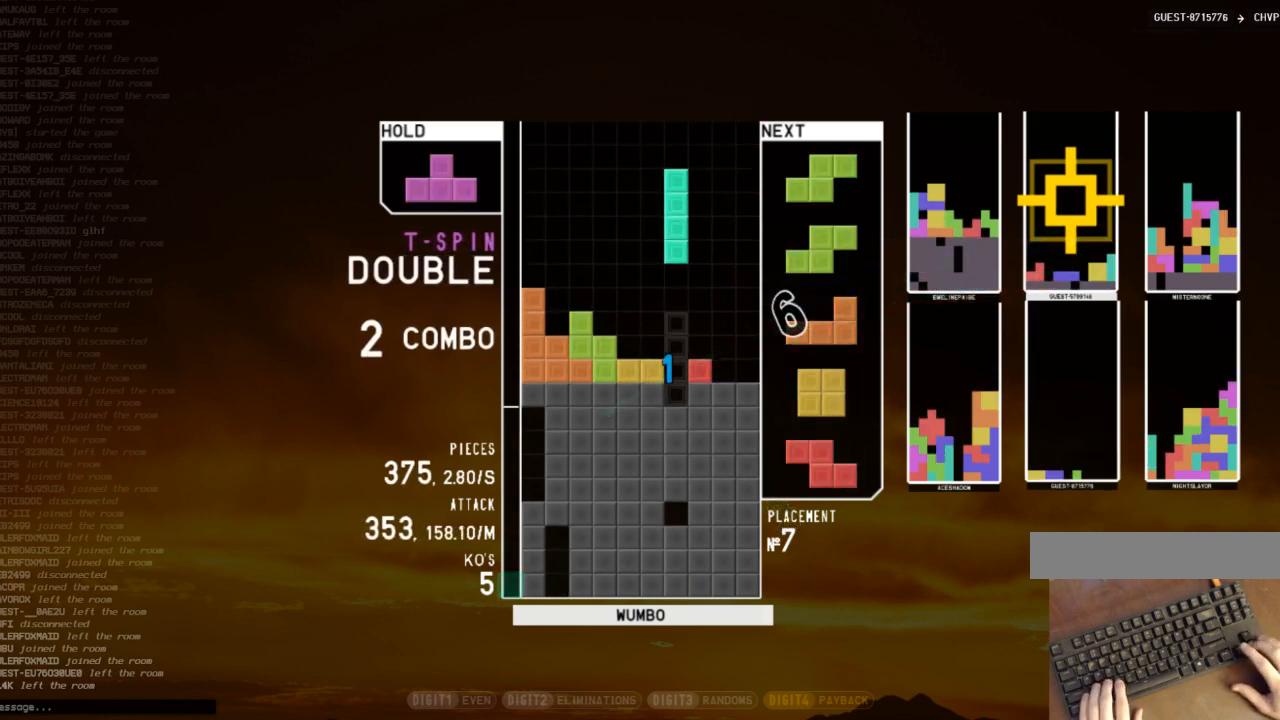
{"keys": ["c", "left"], "events": [[67, "x", "up"], [100, "down", "down"], [167, "right", "down"], [200, "down", "up"], [300, "right", "up"], [333, "z", "down"], [400, "down", "down"], [433, "left", "down"], [433, "z", "up"], [467, "c", "down"], [467, "down", "up"]]}
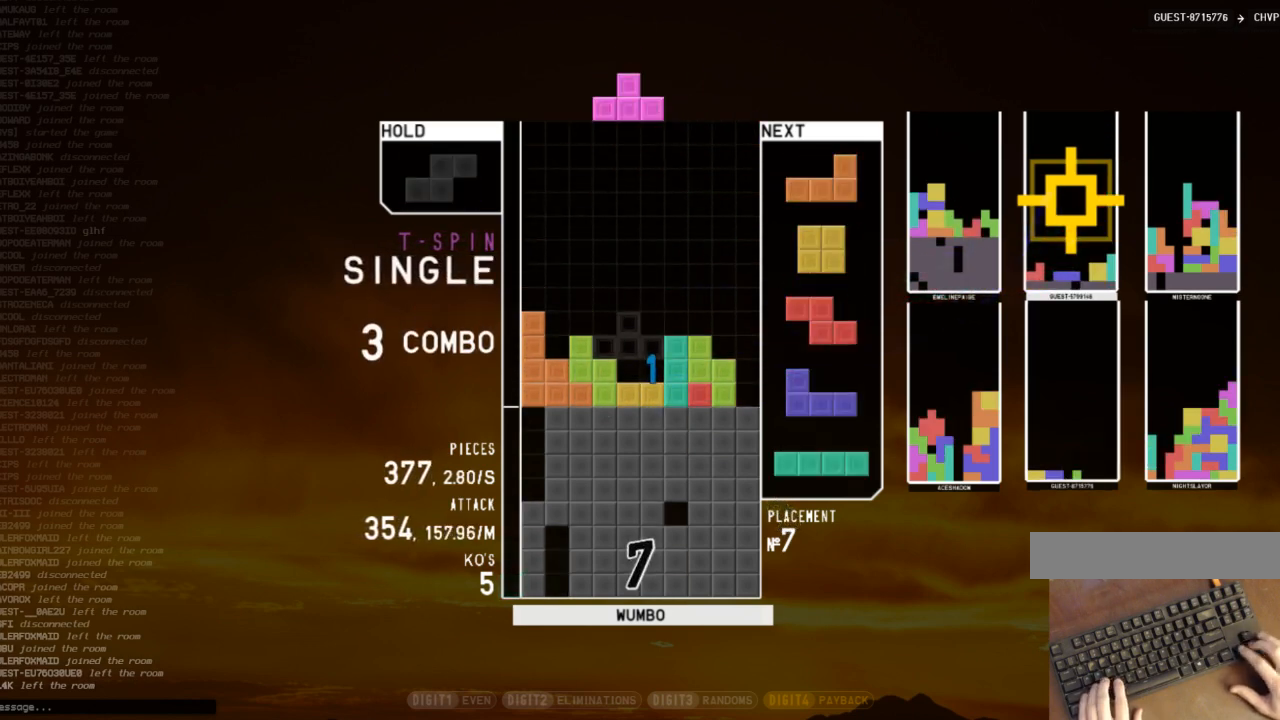
{"keys": [], "events": [[67, "c", "up"], [133, "left", "up"], [167, "x", "down"], [200, "down", "down"], [267, "right", "down"], [267, "x", "up"], [300, "down", "up"], [367, "z", "down"], [433, "down", "down"], [433, "right", "up"], [433, "z", "up"], [500, "down", "up"]]}
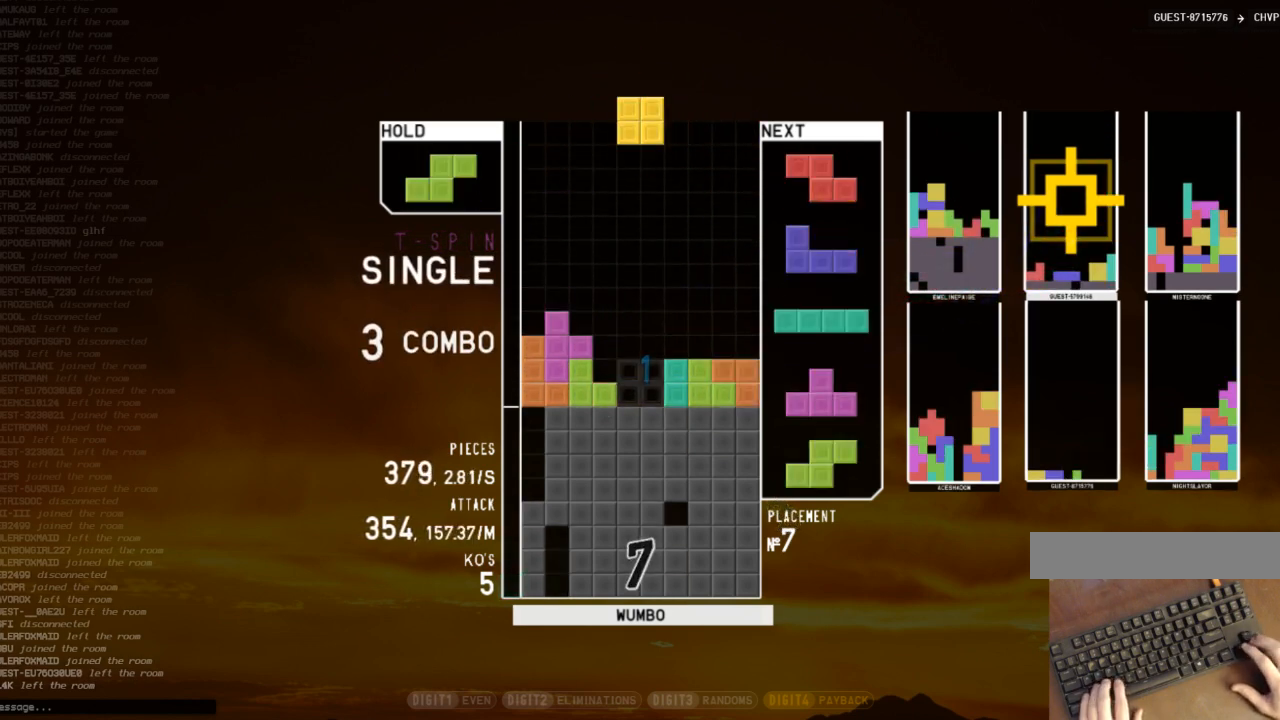
{"keys": ["down", "right"], "events": [[100, "down", "down"], [133, "down", "up"], [133, "z", "down"], [267, "down", "down"], [267, "z", "up"], [333, "right", "down"], [367, "down", "up"], [367, "z", "down"], [467, "down", "down"], [467, "z", "up"]]}
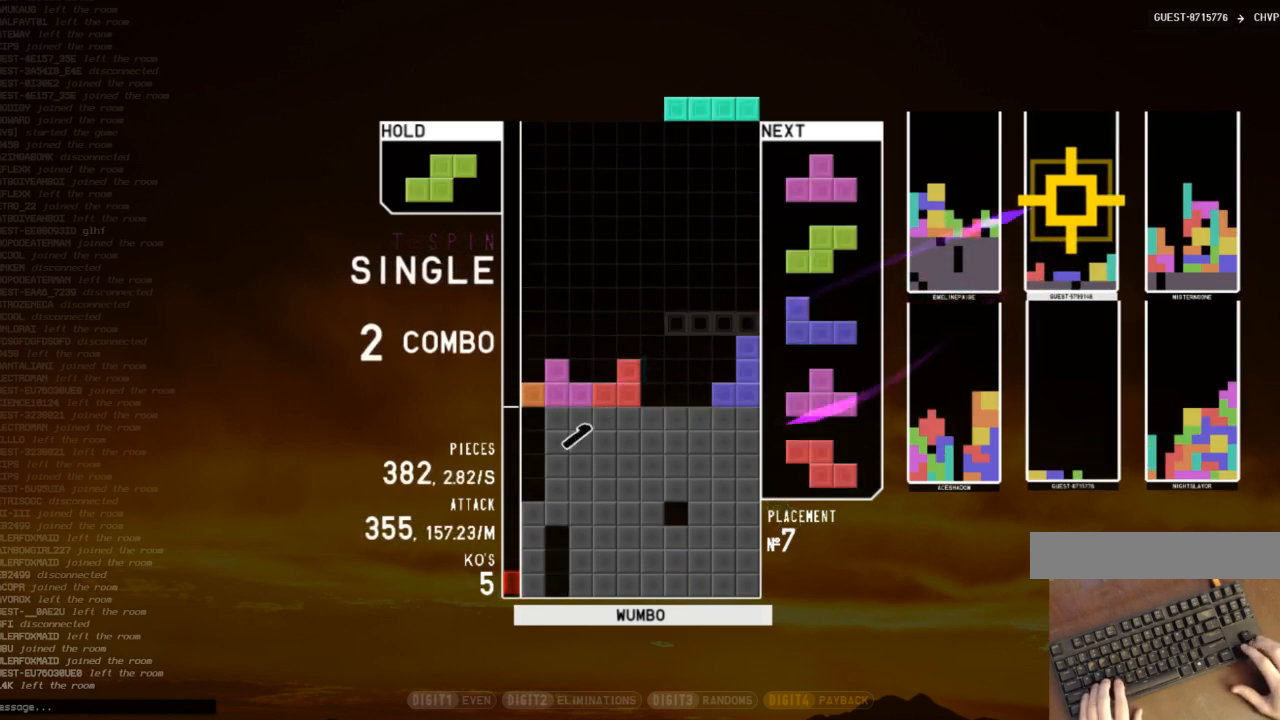
{"keys": ["down"], "events": [[67, "c", "down"], [67, "down", "up"], [167, "right", "up"], [200, "c", "up"], [200, "down", "down"], [200, "left", "down"], [233, "left", "up"], [300, "down", "up"], [333, "right", "down"], [333, "x", "down"], [400, "right", "up"], [433, "x", "up"], [467, "down", "down"]]}
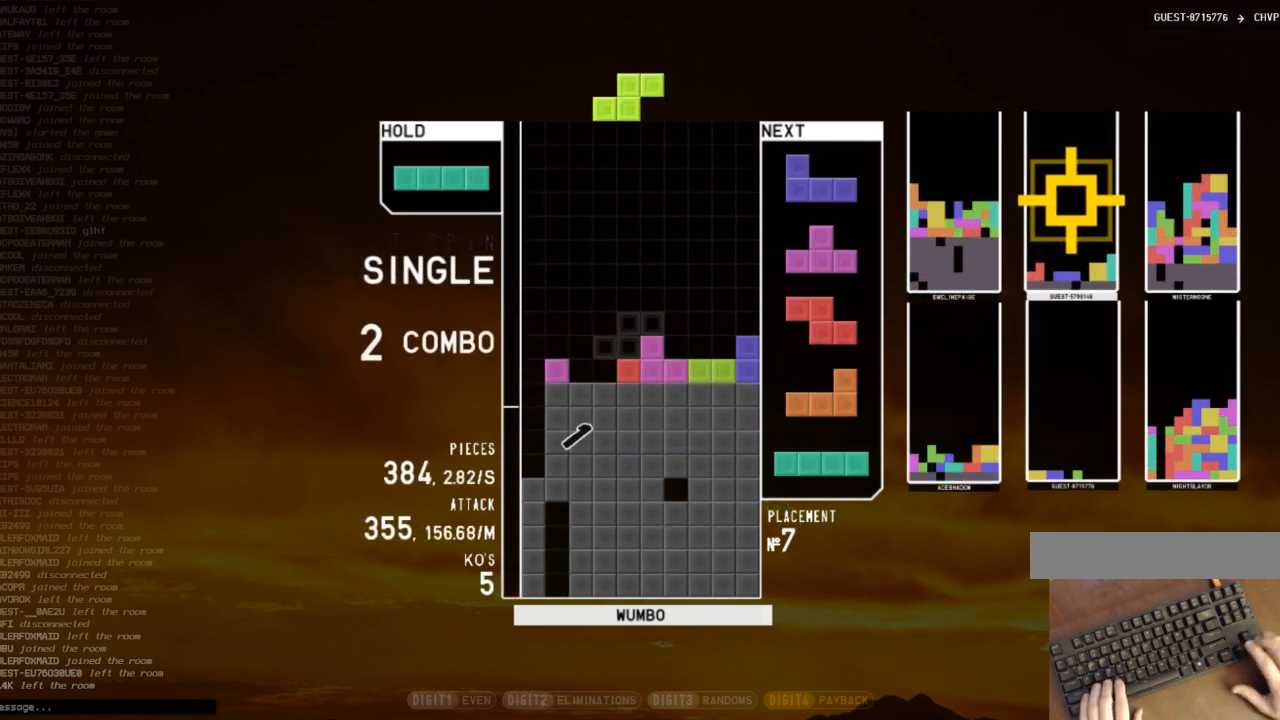
{"keys": [], "events": [[33, "down", "up"], [33, "left", "down"], [67, "c", "down"], [133, "z", "down"], [200, "c", "up"], [200, "down", "down"], [200, "left", "up"], [267, "z", "up"], [300, "down", "up"], [367, "c", "down"], [400, "left", "down"], [433, "c", "up"], [500, "left", "up"]]}
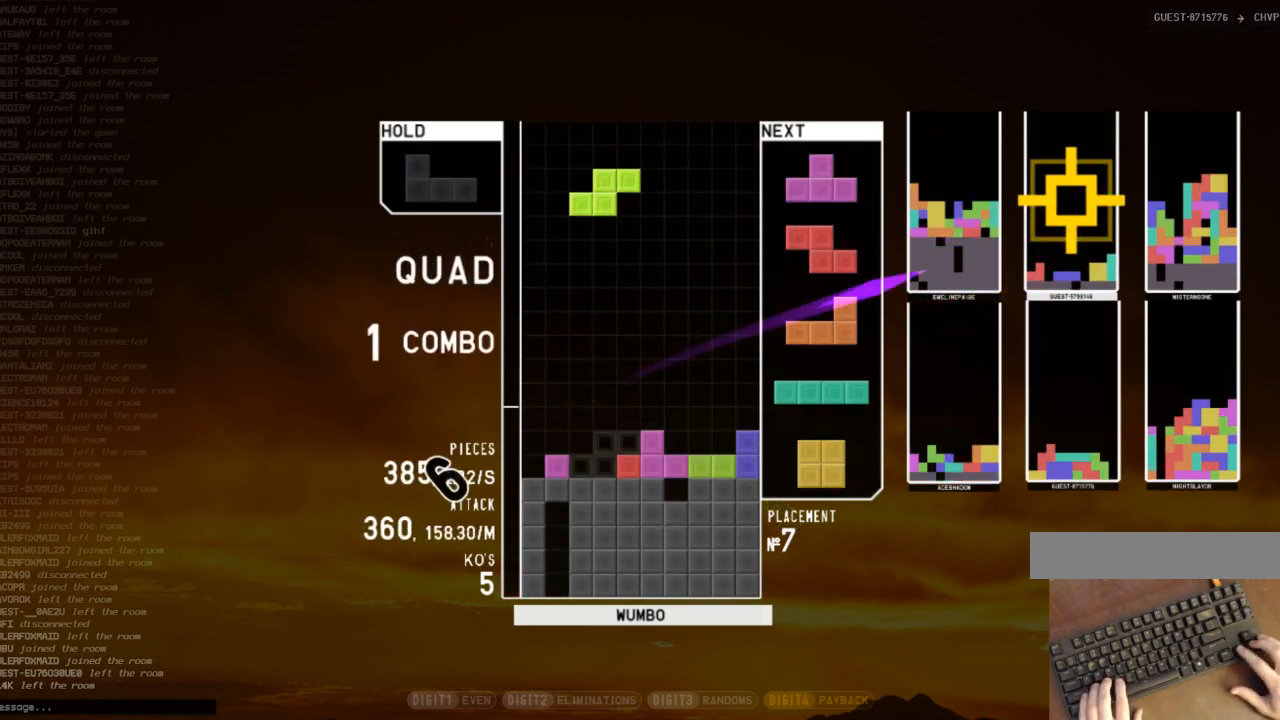
{"keys": ["left", "up"], "events": [[167, "down", "down"], [267, "down", "up"], [367, "left", "down"], [367, "up", "down"]]}
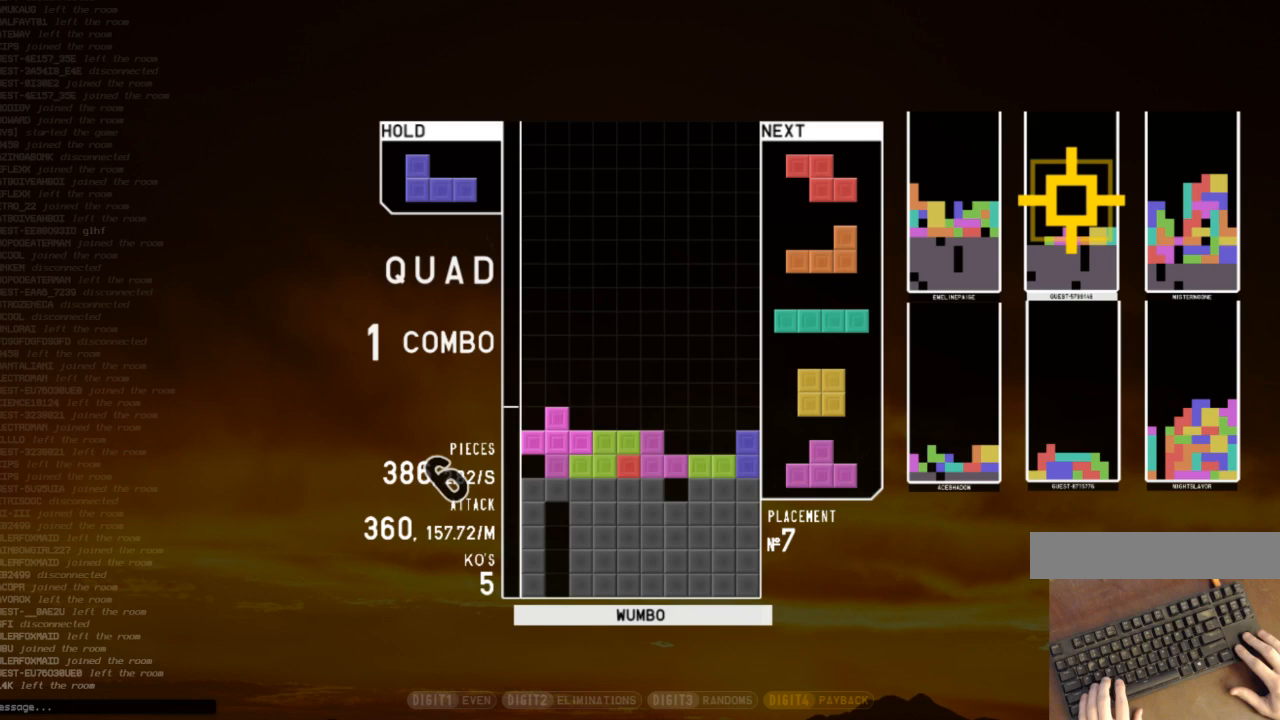
{"keys": ["c", "down", "right"], "events": [[67, "left", "up"], [67, "up", "up"], [67, "x", "down"], [167, "down", "down"], [167, "x", "up"], [233, "down", "up"], [233, "right", "down"], [300, "x", "down"], [433, "down", "down"], [433, "x", "up"], [467, "c", "down"]]}
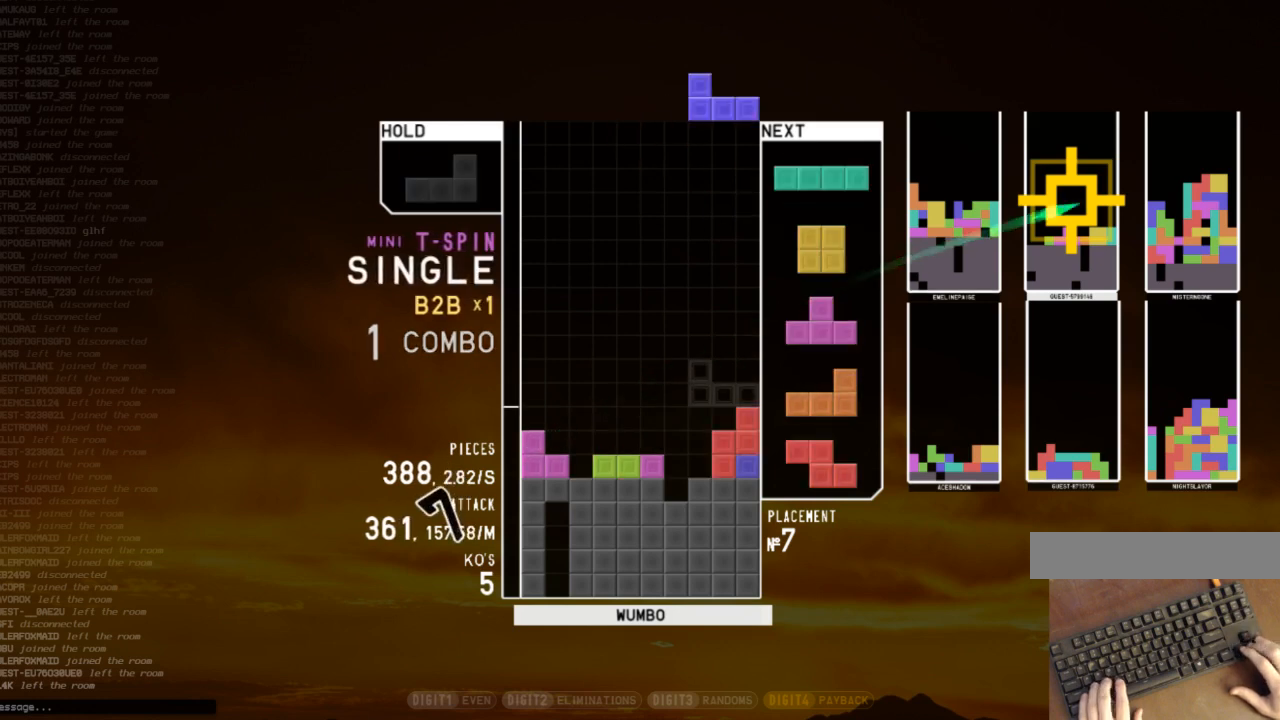
{"keys": [], "events": [[33, "down", "up"], [67, "right", "up"], [67, "x", "down"], [133, "c", "up"], [133, "left", "down"], [167, "down", "down"], [167, "left", "up"], [167, "x", "up"], [200, "c", "down"], [200, "down", "up"], [300, "right", "down"], [300, "z", "down"], [367, "c", "up"], [367, "right", "up"], [400, "z", "up"], [433, "right", "down"], [500, "right", "up"]]}
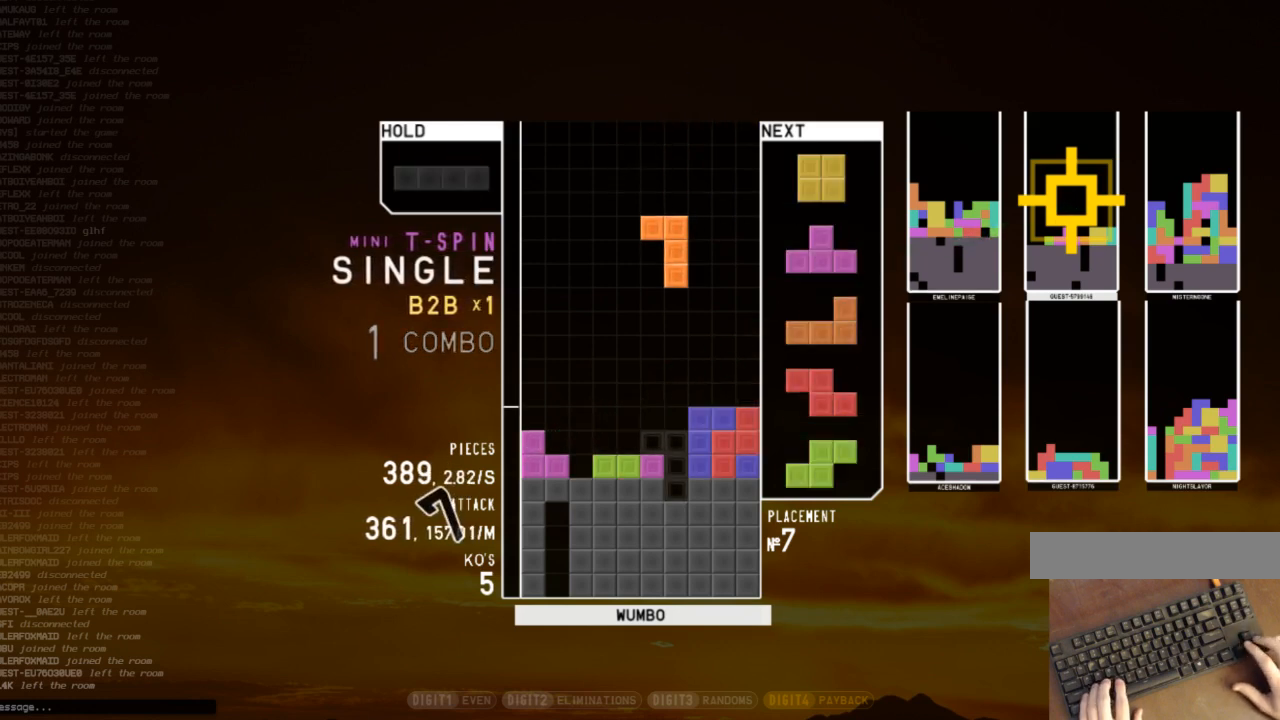
{"keys": ["right", "z"], "events": [[133, "down", "down"], [167, "down", "up"], [267, "left", "down"], [333, "down", "down"], [367, "down", "up"], [467, "z", "down"], [500, "left", "up"], [500, "right", "down"]]}
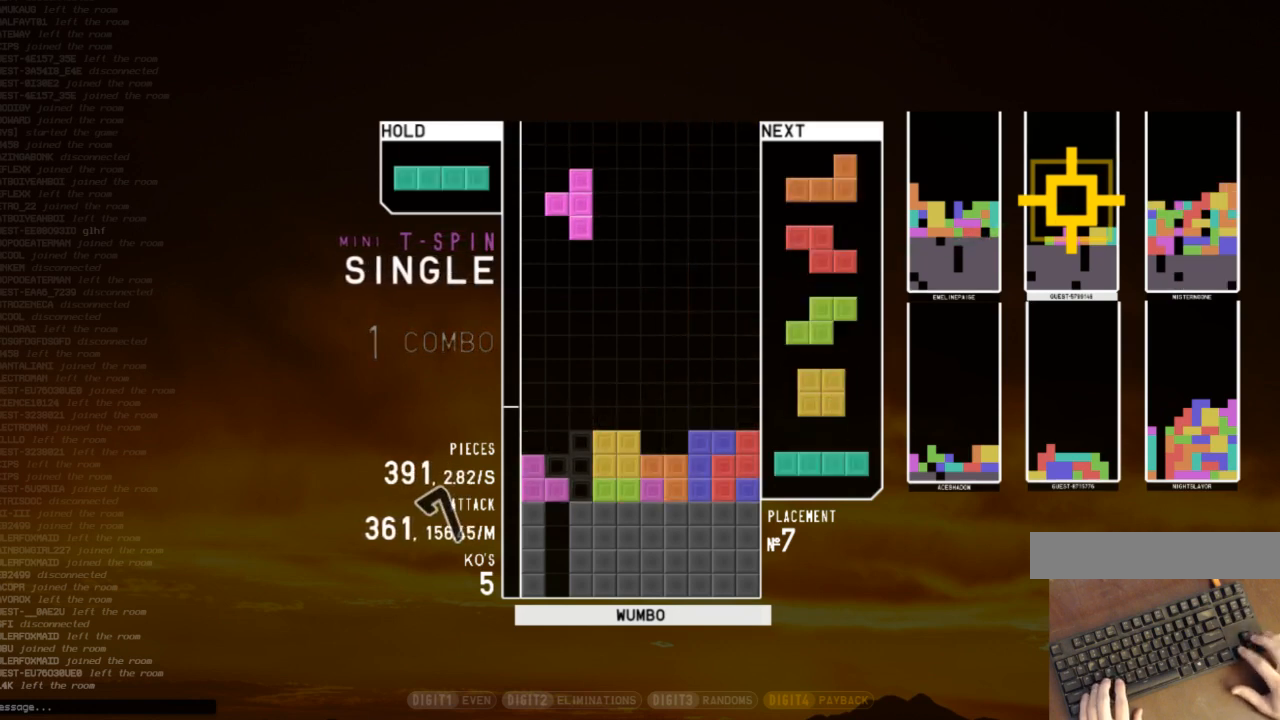
{"keys": ["down", "z"], "events": [[67, "right", "up"], [67, "z", "up"], [167, "down", "down"], [200, "down", "up"], [200, "left", "down"], [233, "c", "down"], [333, "c", "up"], [400, "left", "up"], [400, "z", "down"], [467, "down", "down"]]}
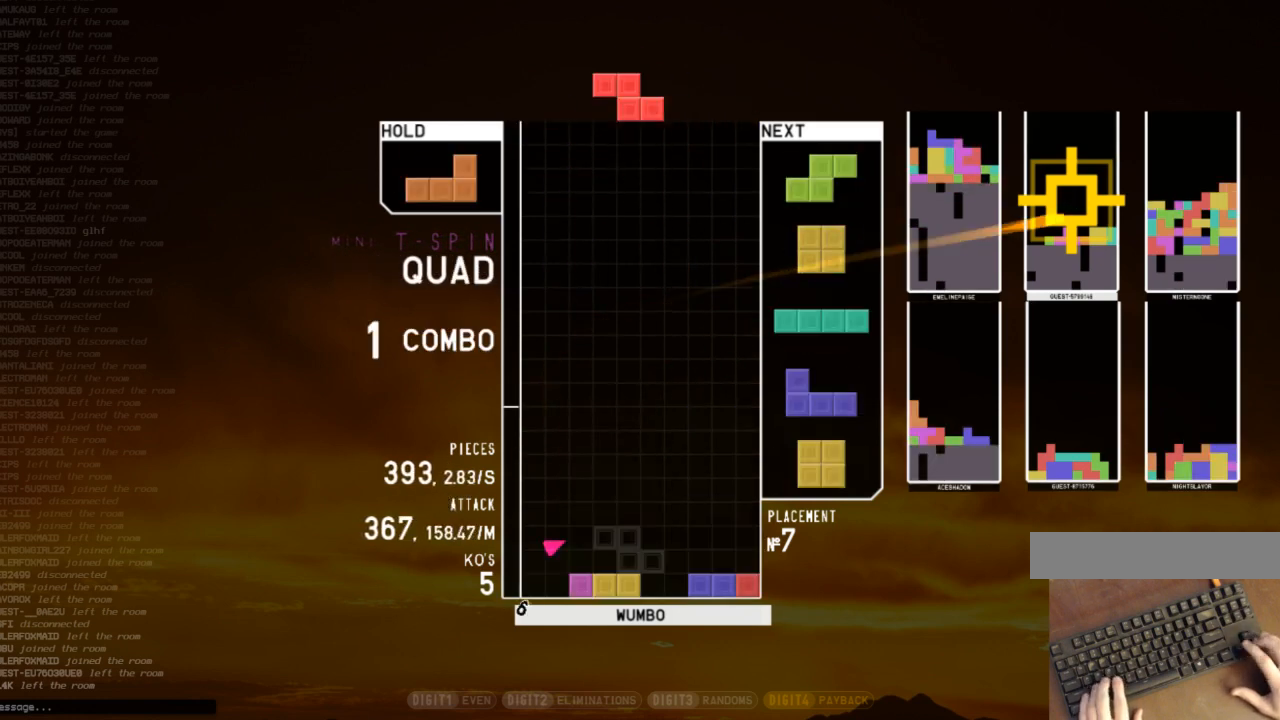
{"keys": ["x"], "events": [[33, "down", "up"], [33, "left", "down"], [33, "z", "up"], [67, "c", "down"], [167, "x", "down"], [200, "c", "up"], [200, "left", "up"], [267, "x", "up"], [300, "down", "down"], [367, "down", "up"], [400, "x", "down"]]}
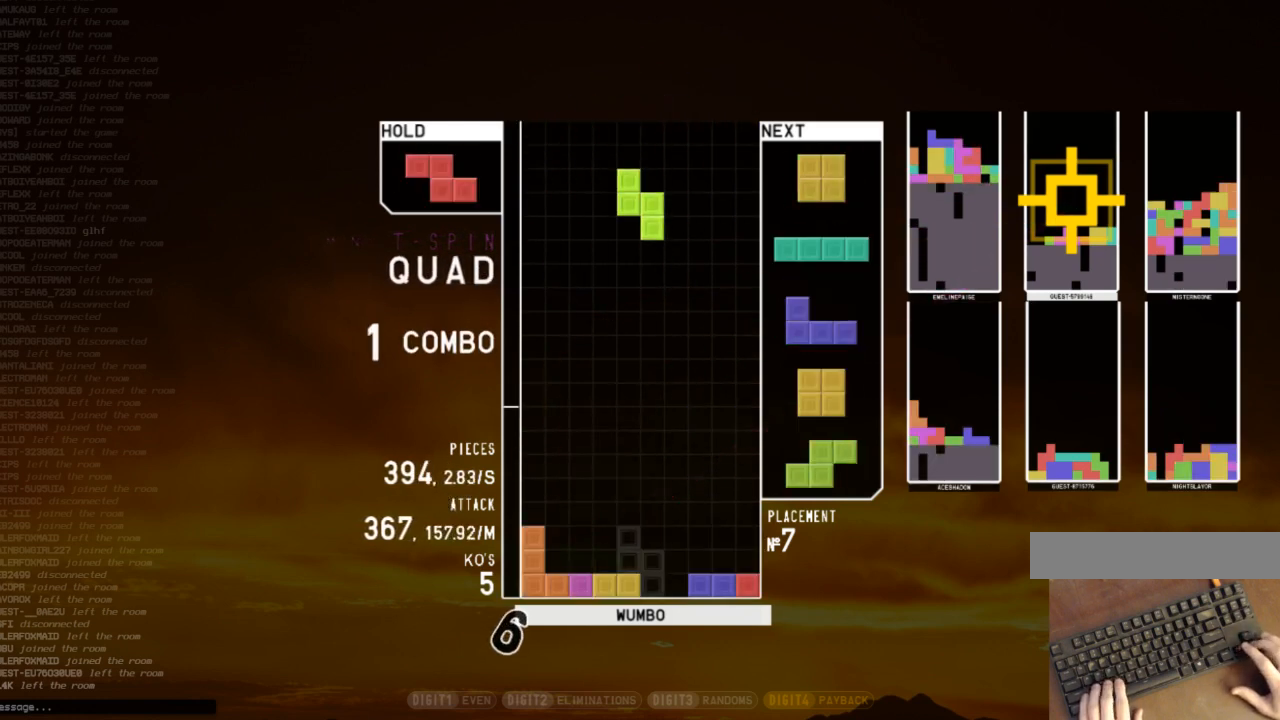
{"keys": [], "events": [[33, "x", "up"], [100, "down", "down"], [133, "down", "up"], [267, "left", "down"], [367, "left", "up"]]}
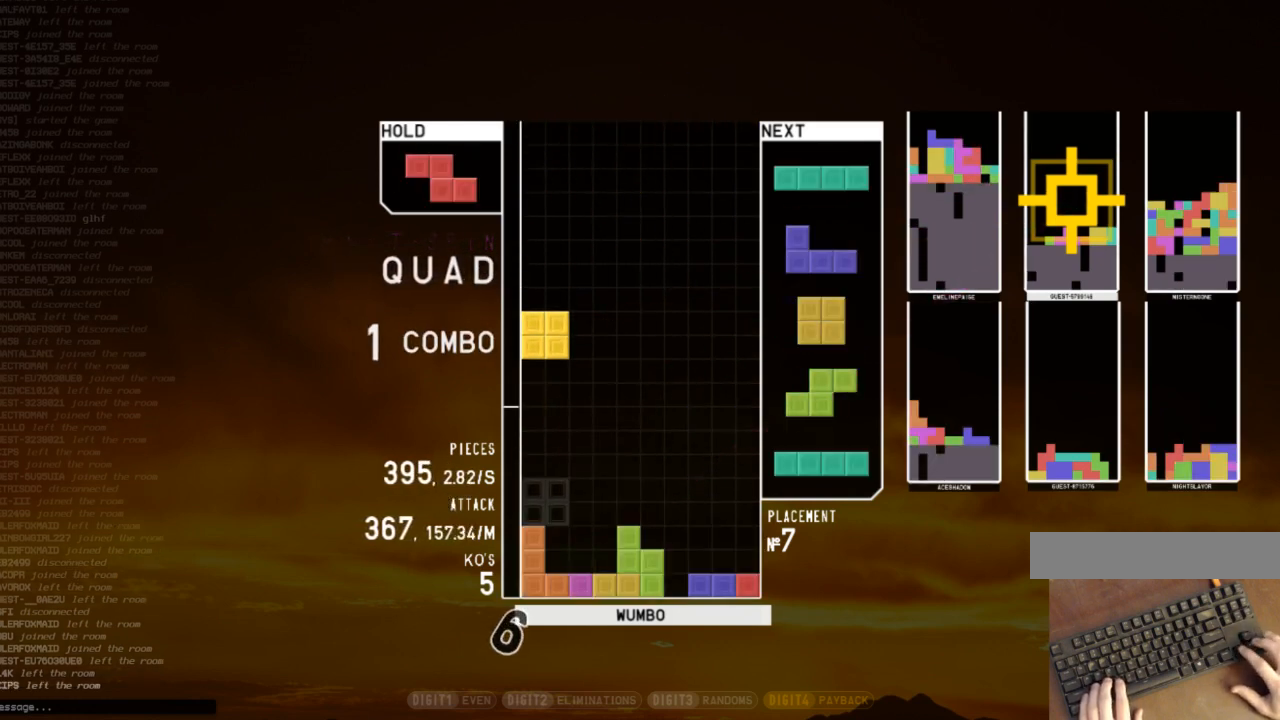
{"keys": ["down", "right"], "events": [[167, "right", "down"], [200, "right", "up"], [300, "down", "down"], [333, "down", "up"], [400, "left", "down"], [400, "z", "down"], [433, "down", "down"], [467, "left", "up"], [467, "right", "down"], [467, "z", "up"]]}
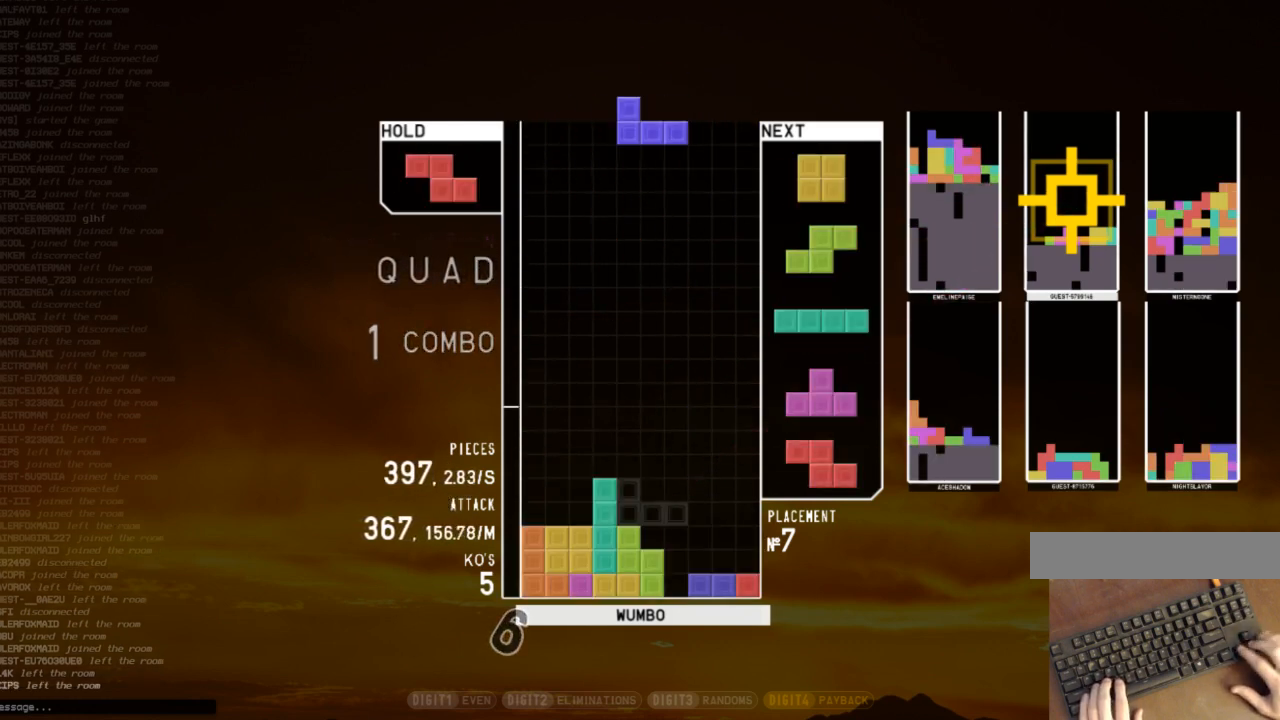
{"keys": ["x"], "events": [[33, "down", "up"], [67, "z", "down"], [133, "down", "down"], [167, "z", "up"], [200, "c", "down"], [200, "down", "up"], [267, "c", "up"], [300, "right", "up"], [367, "z", "down"], [400, "down", "down"], [433, "z", "up"], [500, "down", "up"], [500, "x", "down"]]}
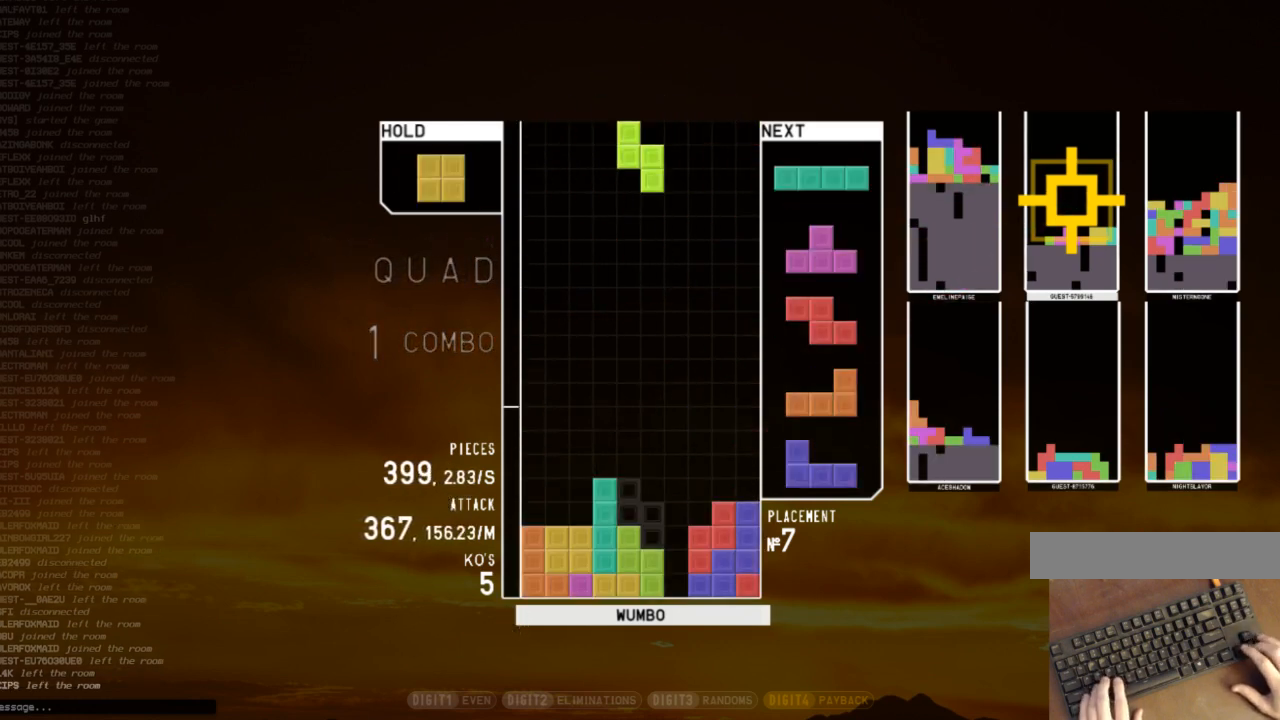
{"keys": ["c", "left", "z"], "events": [[100, "down", "down"], [133, "down", "up"], [133, "left", "down"], [133, "x", "up"], [167, "c", "down"], [267, "left", "up"], [267, "right", "down"], [333, "c", "up"], [367, "down", "down"], [367, "right", "up"], [433, "c", "down"], [433, "down", "up"], [433, "left", "down"], [500, "z", "down"]]}
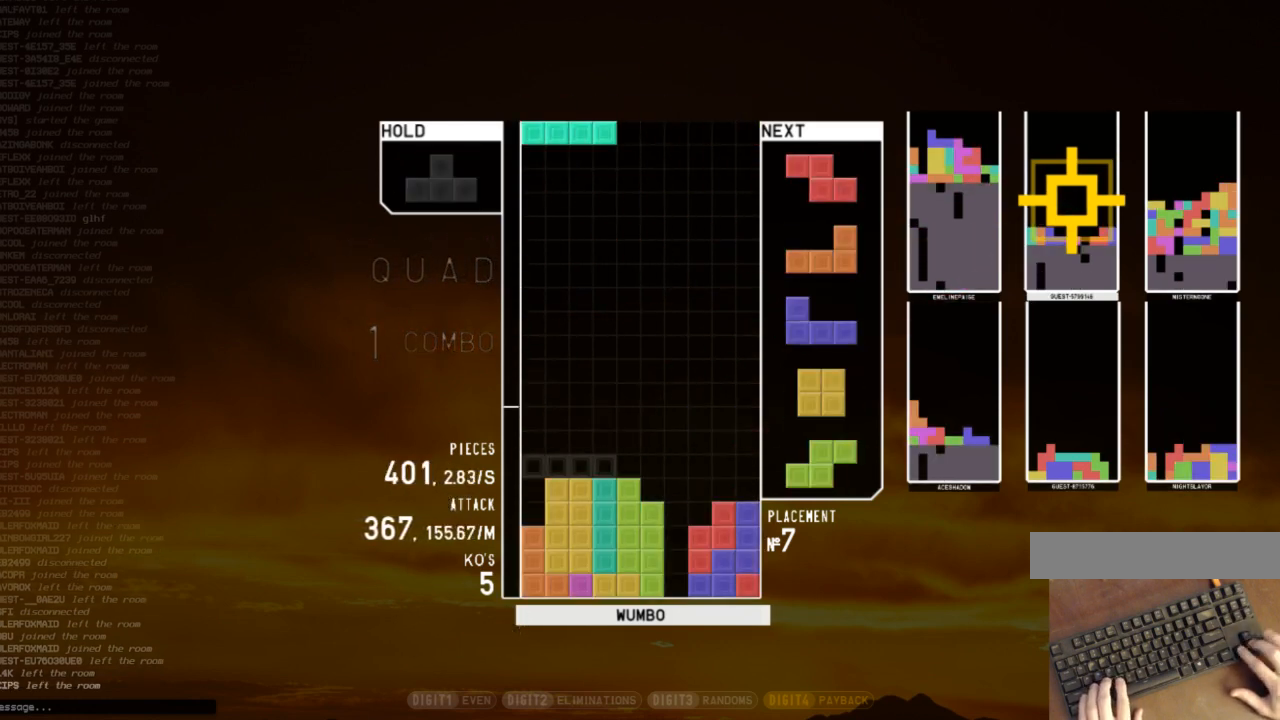
{"keys": ["left"], "events": [[67, "c", "up"], [67, "left", "up"], [100, "down", "down"], [100, "z", "up"], [133, "right", "down"], [200, "c", "down"], [200, "down", "up"], [300, "right", "up"], [300, "x", "down"], [333, "c", "up"], [333, "left", "down"], [400, "down", "down"], [400, "x", "up"], [433, "down", "up"]]}
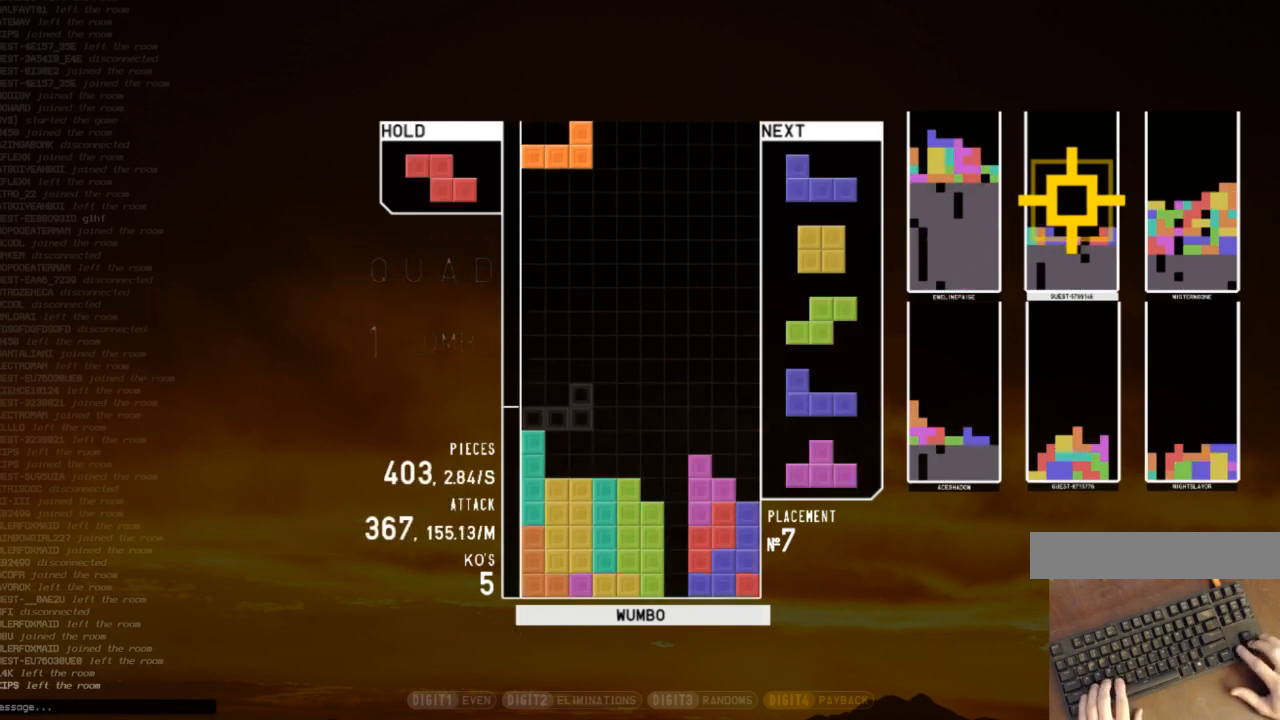
{"keys": [], "events": [[33, "left", "up"], [33, "right", "down"], [67, "right", "up"], [167, "down", "down"], [200, "down", "up"], [200, "left", "down"], [300, "c", "down"], [400, "c", "up"], [400, "left", "up"]]}
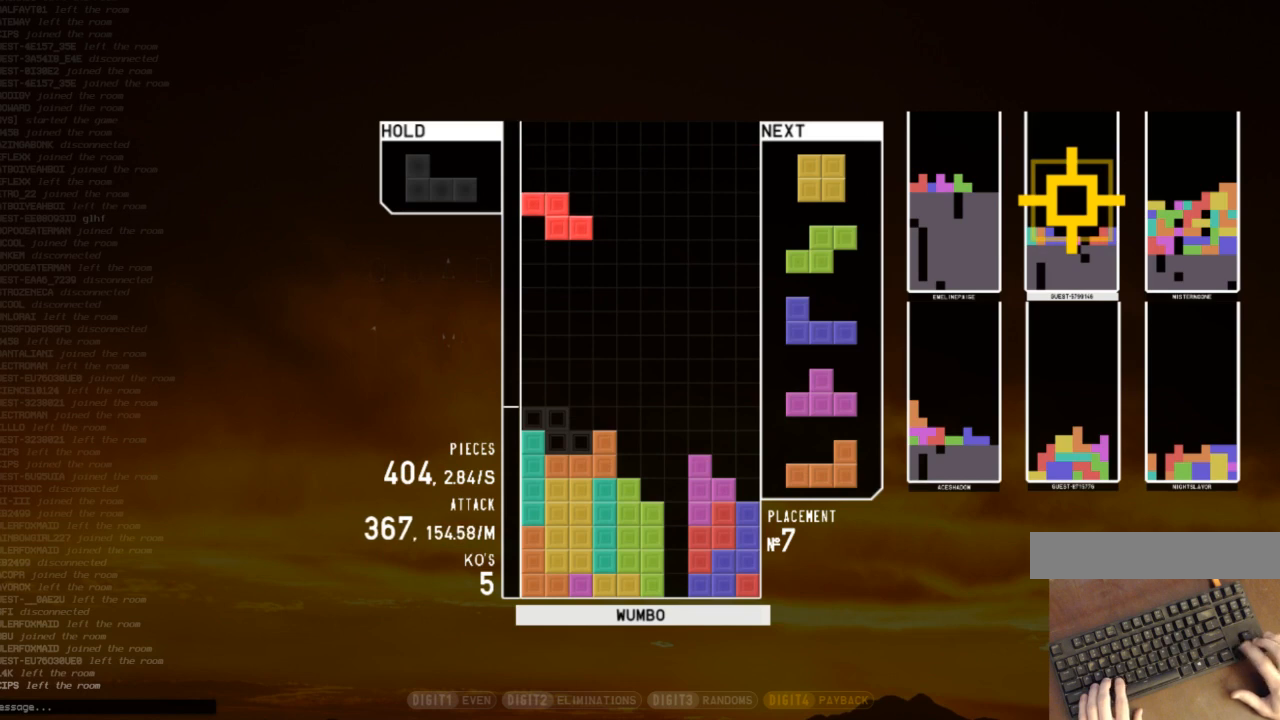
{"keys": [], "events": [[167, "down", "down"], [267, "down", "up"], [267, "right", "down"], [400, "right", "up"], [467, "down", "down"], [500, "down", "up"]]}
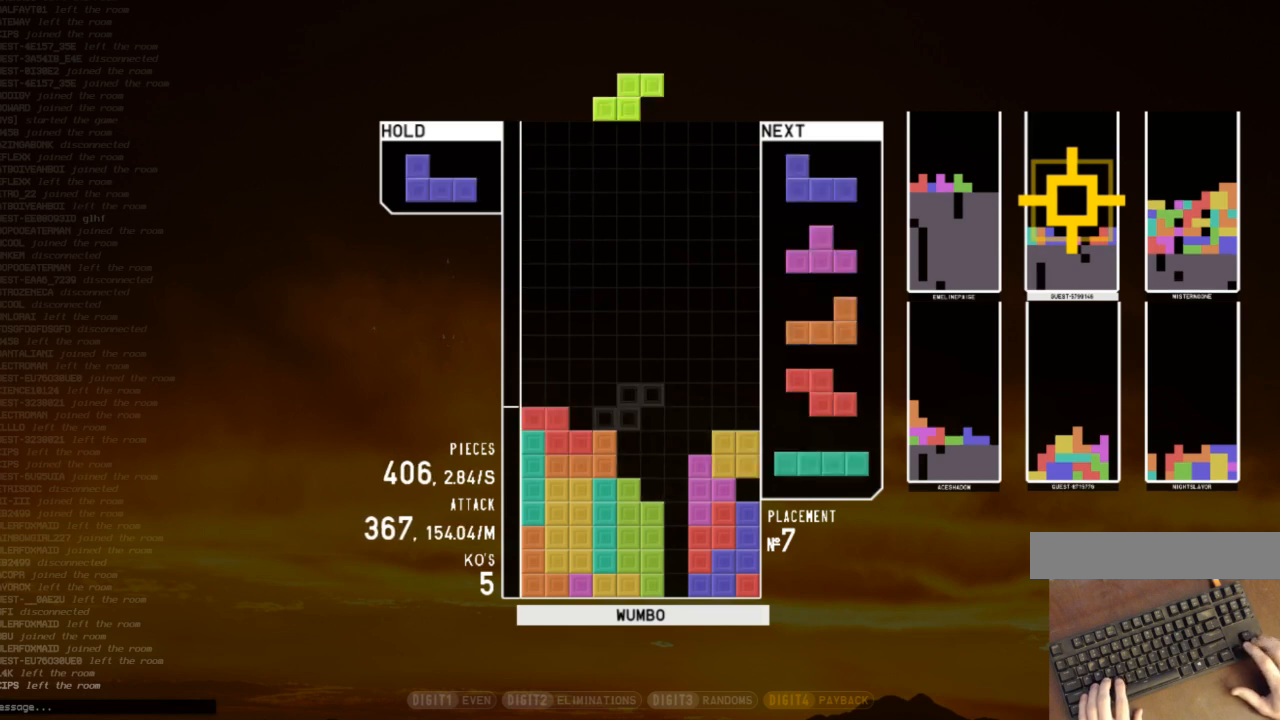
{"keys": [], "events": [[67, "x", "down"], [100, "down", "down"], [167, "down", "up"], [167, "x", "up"], [400, "left", "down"], [467, "left", "up"]]}
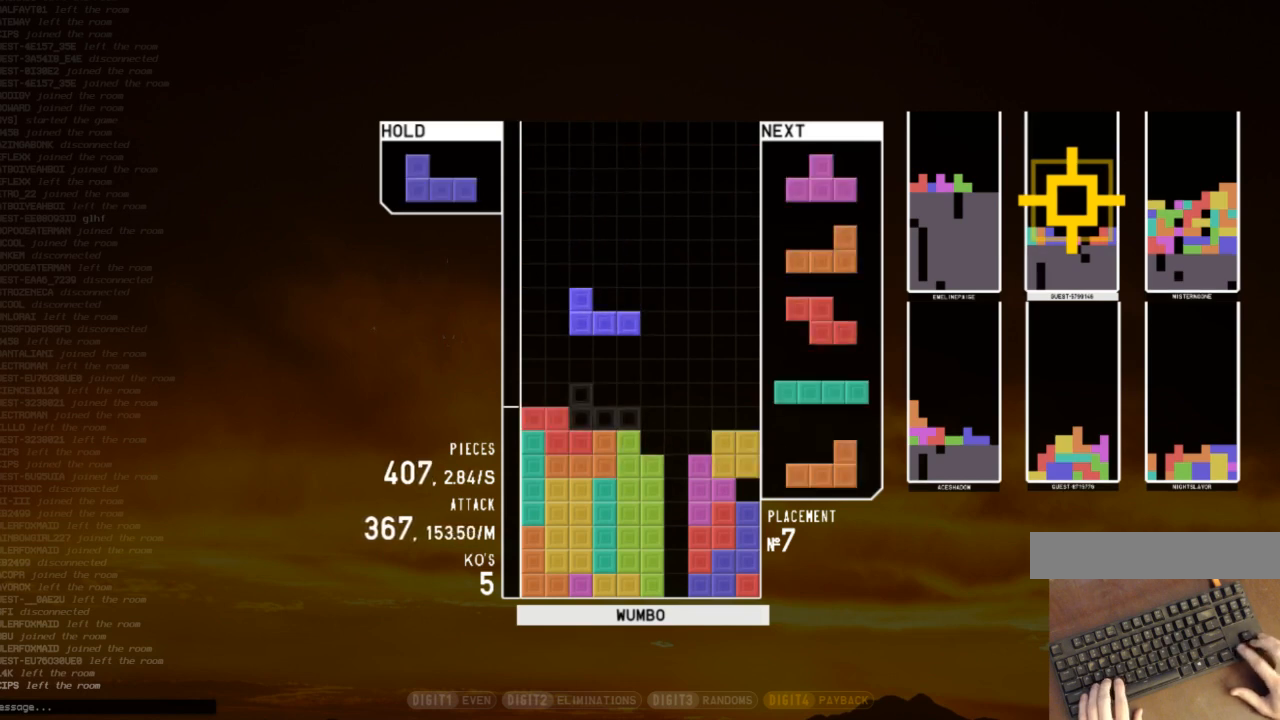
{"keys": ["c", "left", "right", "up", "x"], "events": [[67, "down", "down"], [133, "down", "up"], [167, "c", "down"], [267, "c", "up"], [267, "down", "down"], [267, "shift", "down"], [300, "right", "down"], [367, "down", "up"], [367, "shift", "up"], [400, "c", "down"], [500, "left", "down"], [500, "up", "down"], [500, "x", "down"]]}
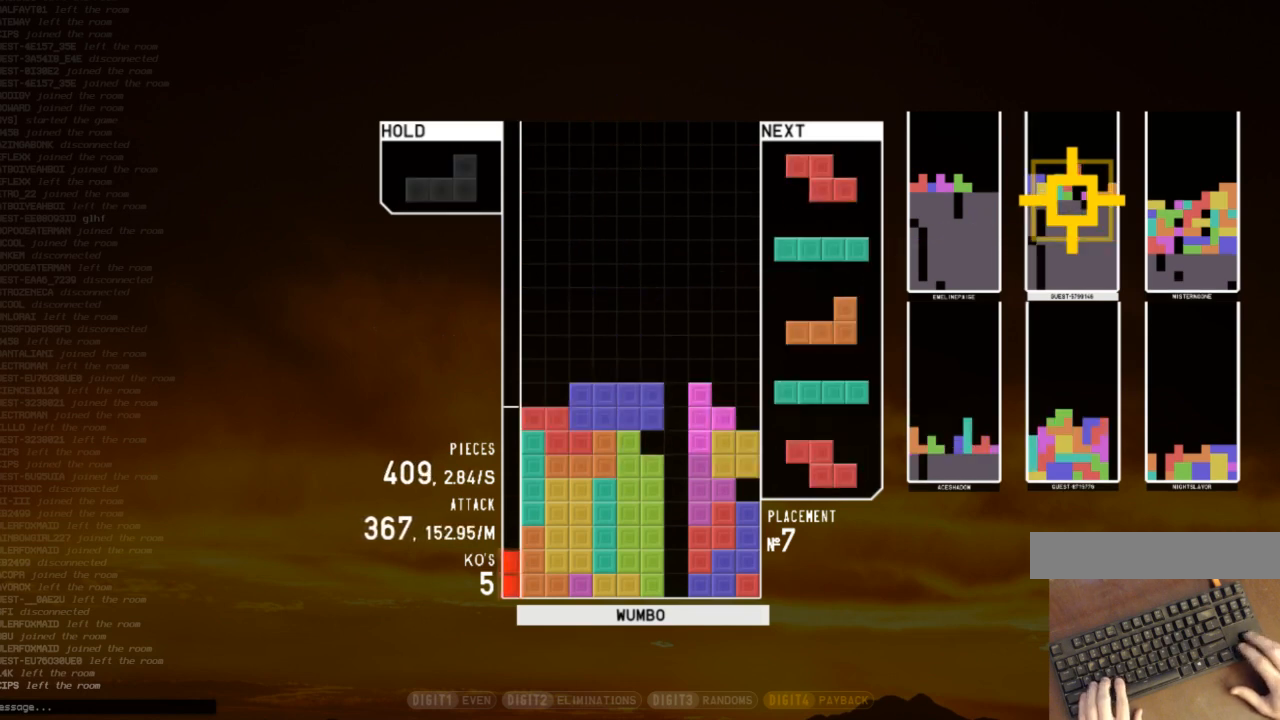
{"keys": ["down"], "events": [[33, "c", "up"], [33, "right", "up"], [100, "x", "up"], [133, "up", "up"], [167, "left", "up"], [167, "x", "down"], [233, "down", "down"], [267, "right", "down"], [267, "x", "up"], [333, "c", "down"], [333, "down", "up"], [400, "right", "up"], [400, "x", "down"], [467, "c", "up"], [467, "left", "down"], [500, "down", "down"], [500, "left", "up"], [500, "x", "up"]]}
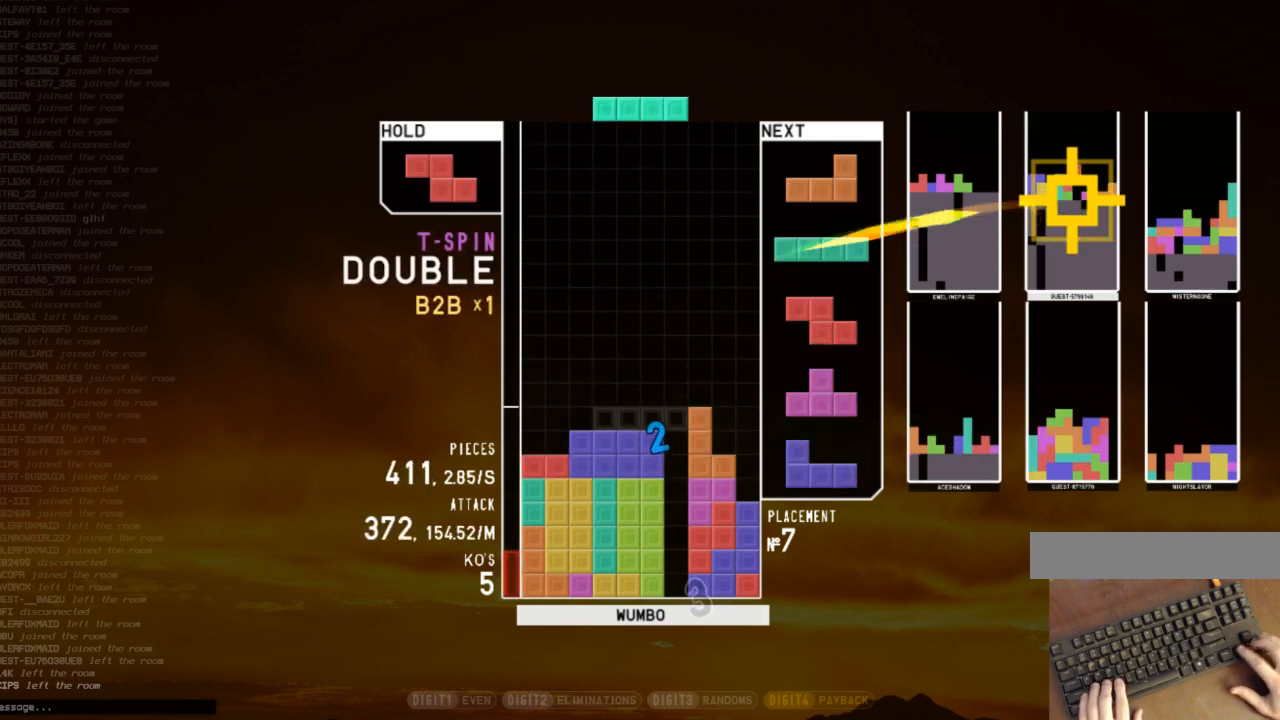
{"keys": ["z"], "events": [[67, "down", "up"], [100, "right", "down"], [100, "x", "down"], [167, "right", "up"], [200, "x", "up"], [300, "down", "down"], [333, "right", "down"], [400, "down", "up"], [400, "z", "down"], [467, "right", "up"]]}